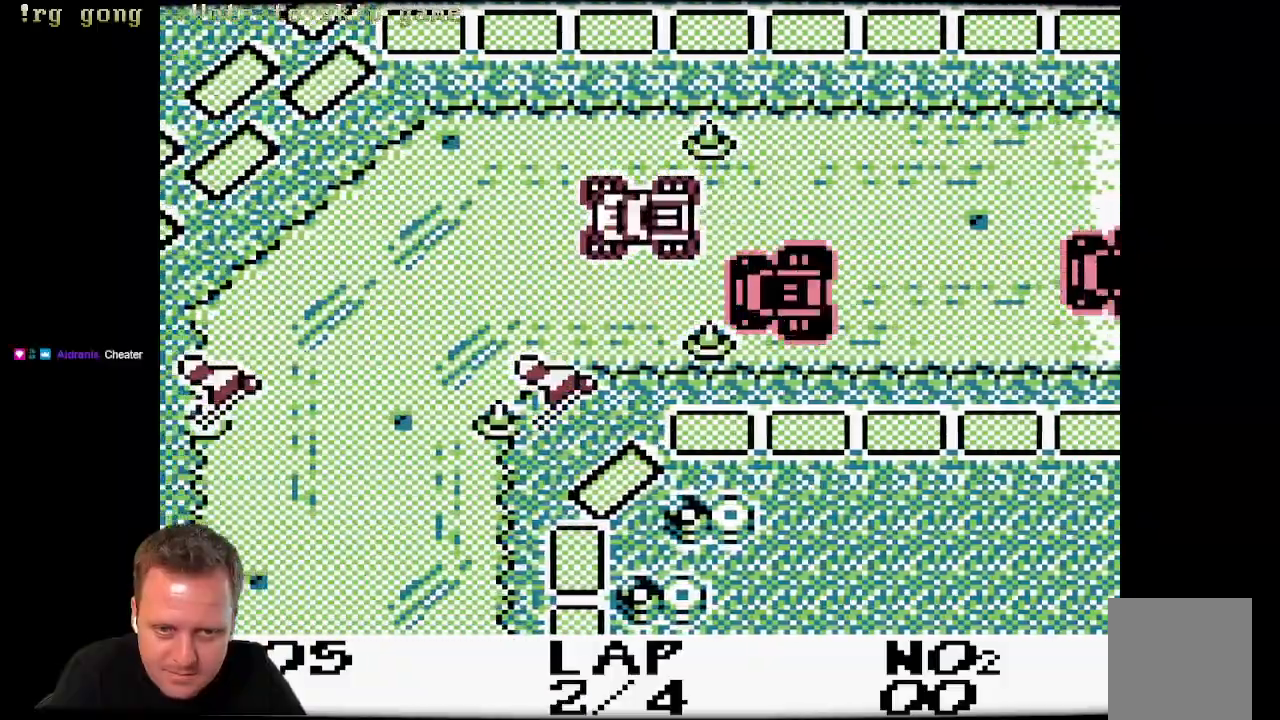
Gameplay with a controller (Xbox layout); each line is a JSON object with the inputs held at the frame after it. "events" lists button and stick changes between this image and that frame as [ms after this image, input, new state], when the widget could be followed in between.
{"buttons": ["A", "DPAD_LEFT"], "left_stick": "center", "right_stick": "center", "events": []}
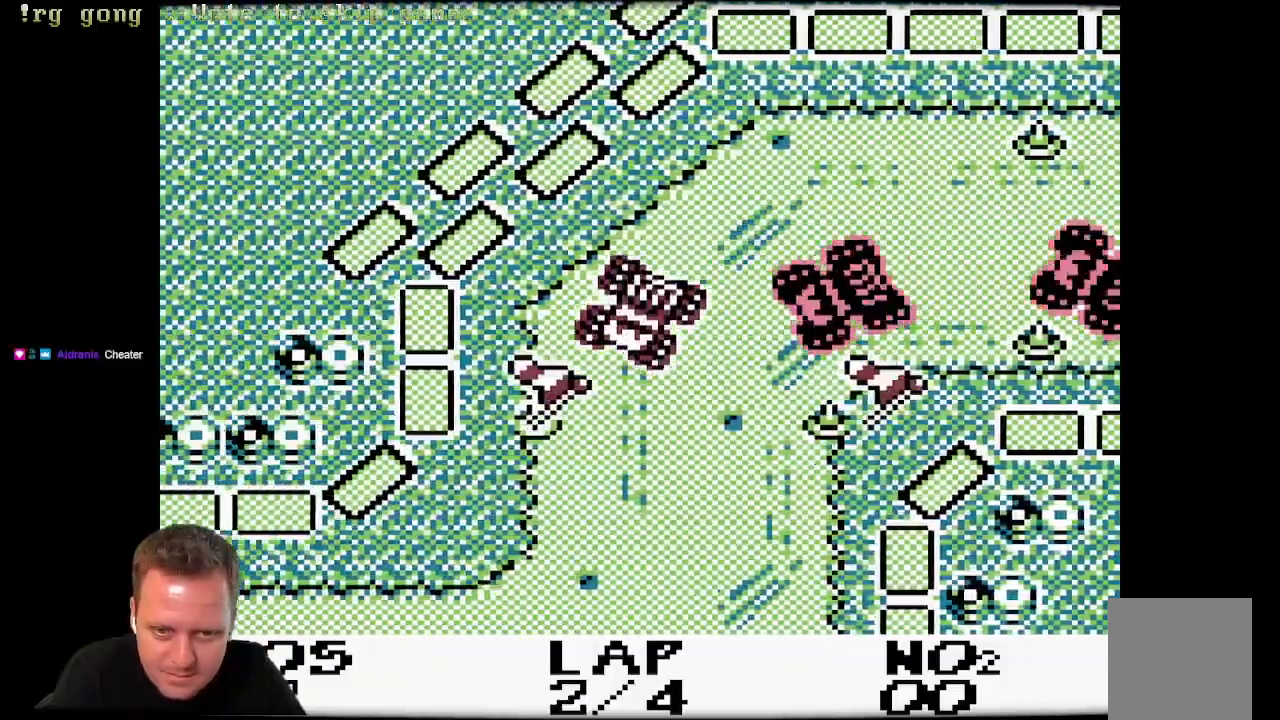
{"buttons": ["A", "DPAD_RIGHT"], "left_stick": "center", "right_stick": "center", "events": [[167, "DPAD_LEFT", "up"], [433, "DPAD_RIGHT", "down"]]}
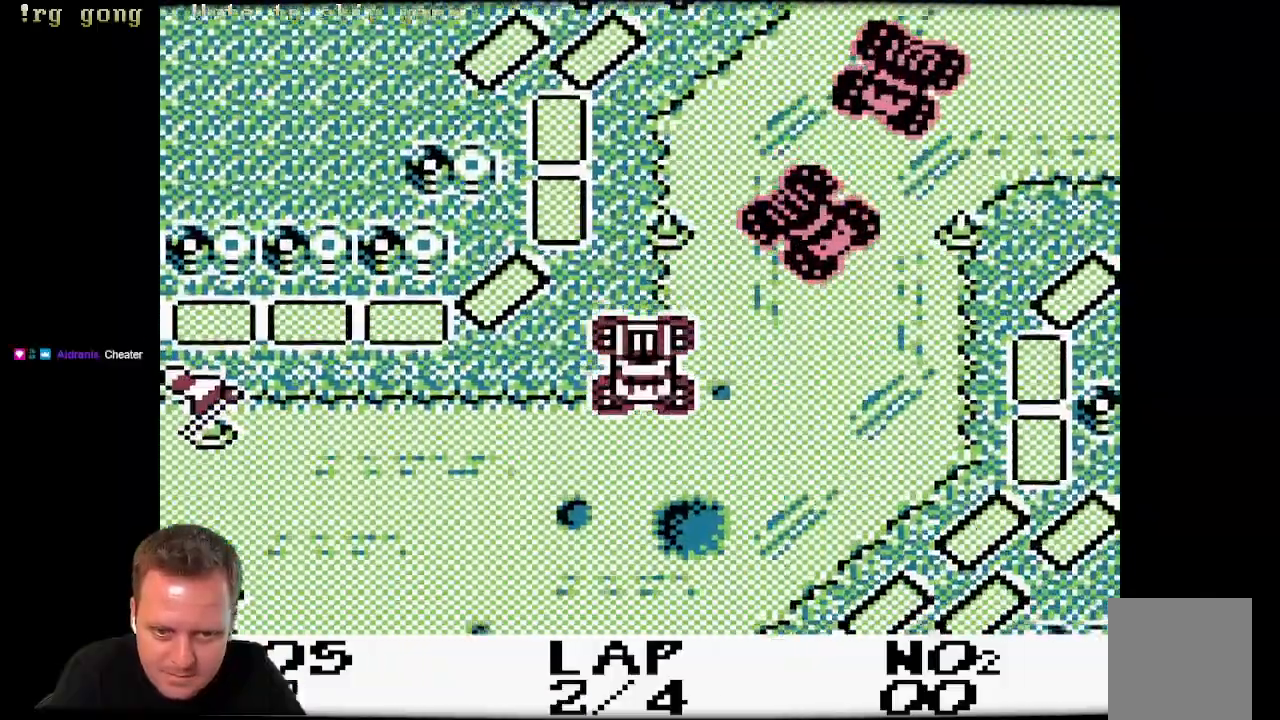
{"buttons": ["A", "DPAD_RIGHT"], "left_stick": "center", "right_stick": "center", "events": []}
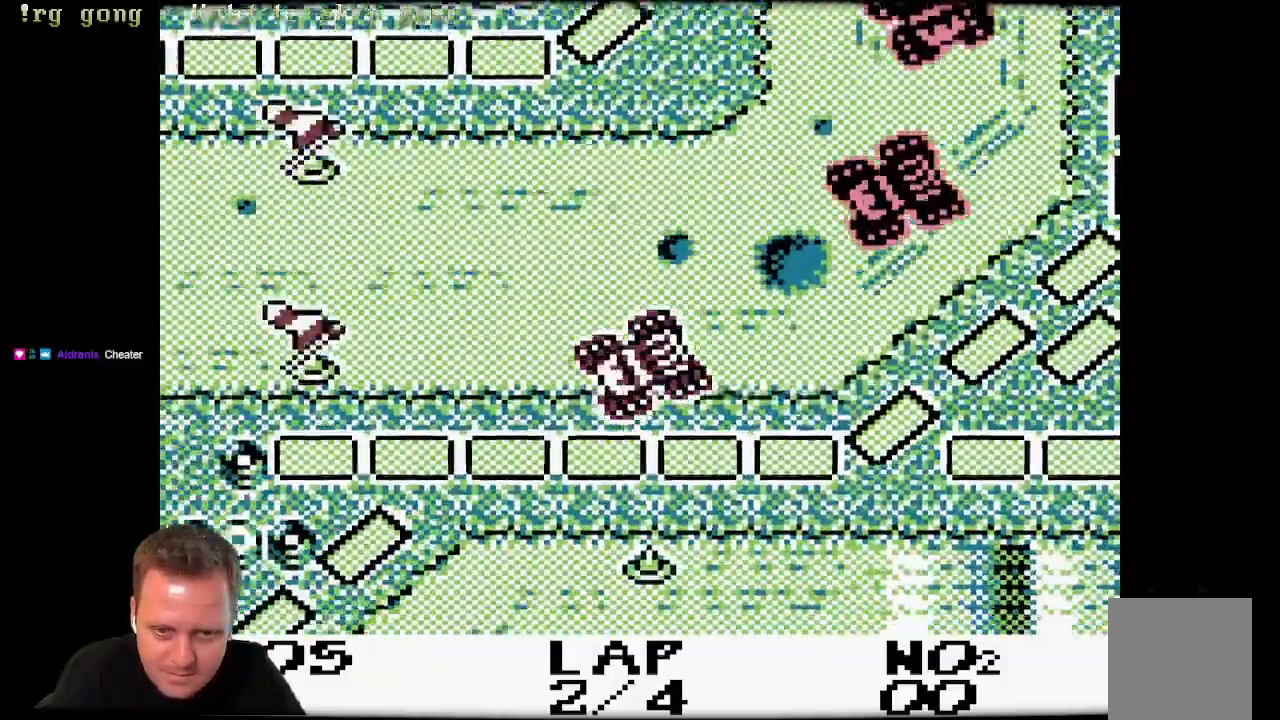
{"buttons": ["A", "DPAD_LEFT"], "left_stick": "center", "right_stick": "center"}
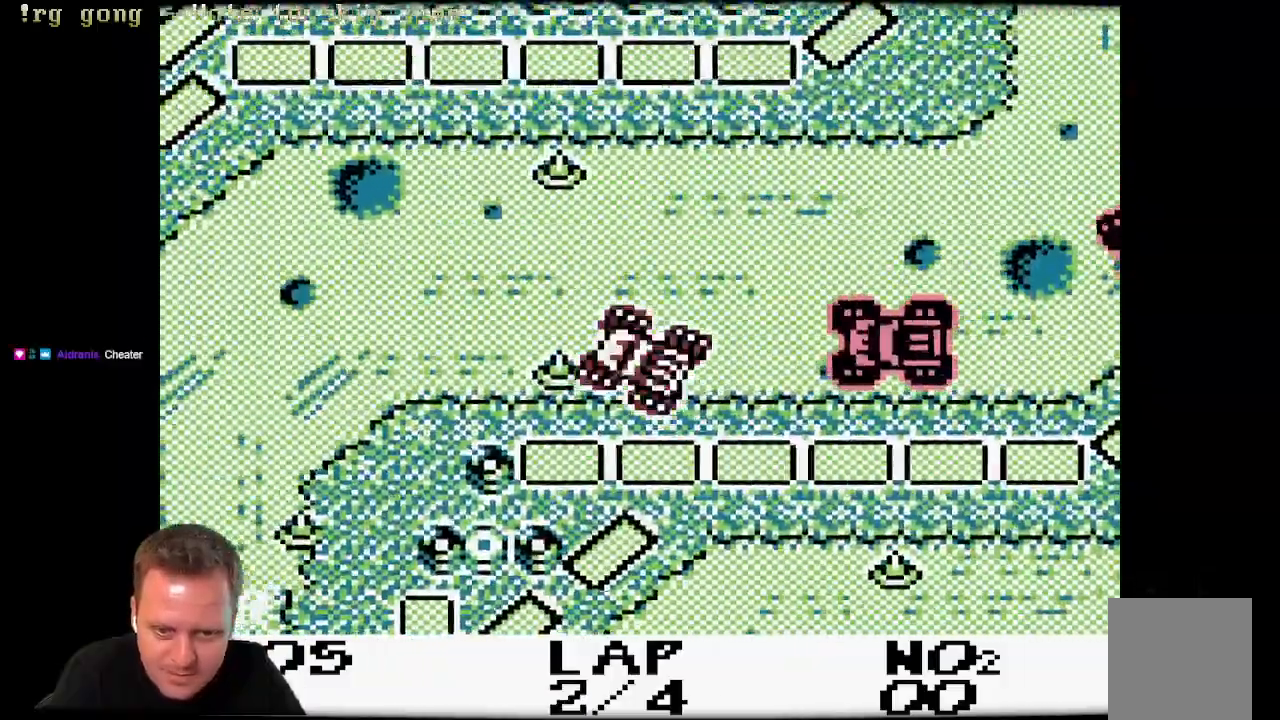
{"buttons": ["A", "DPAD_LEFT"], "left_stick": "center", "right_stick": "center", "events": []}
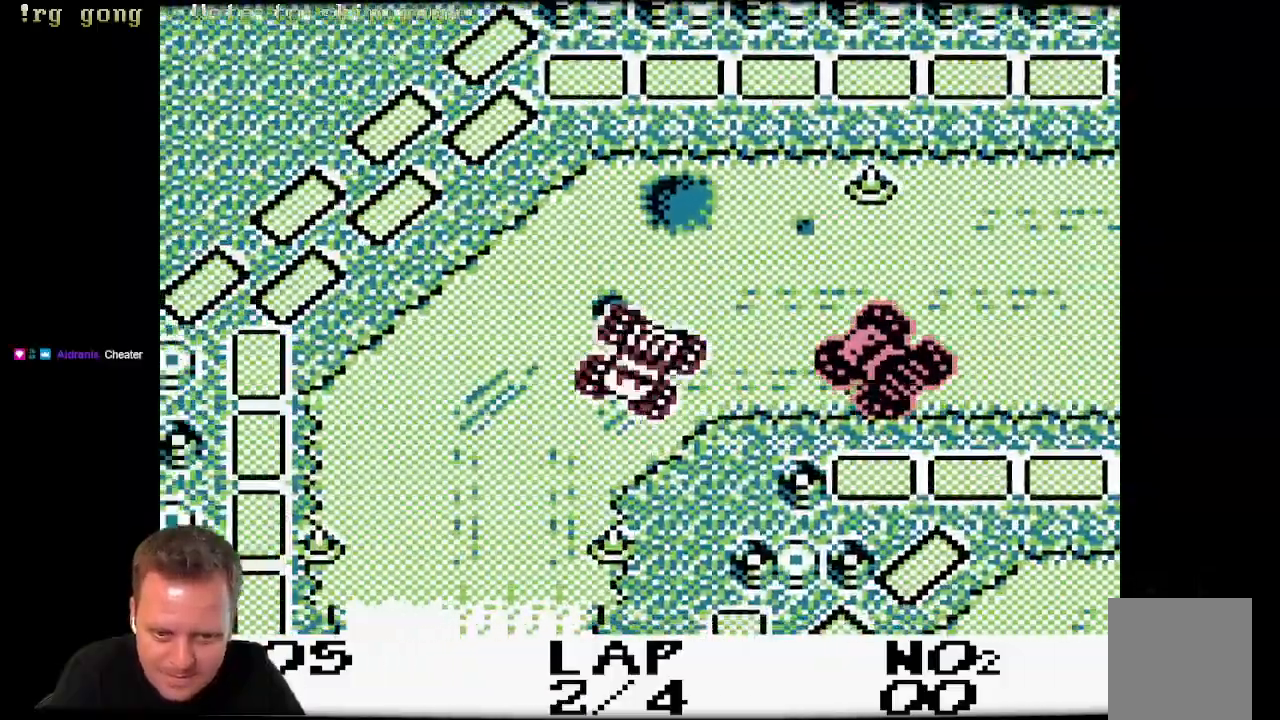
{"buttons": ["A", "DPAD_LEFT"], "left_stick": "center", "right_stick": "center"}
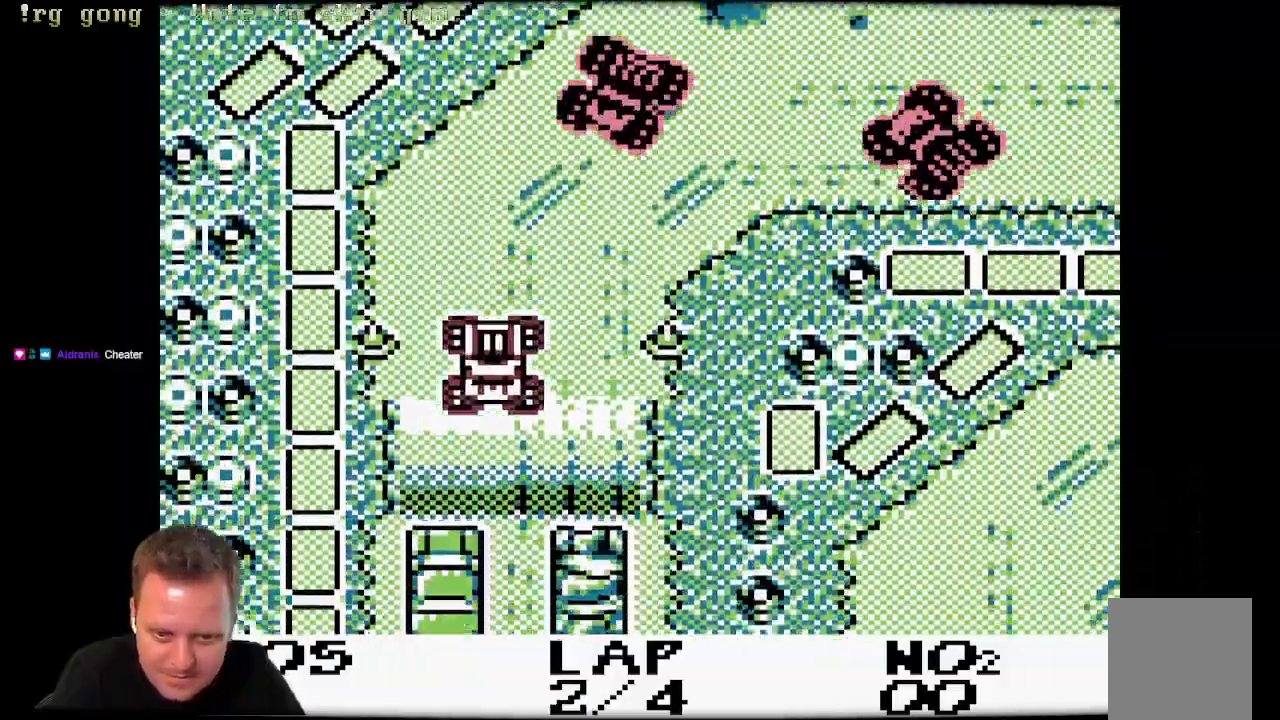
{"buttons": ["A", "DPAD_RIGHT"], "left_stick": "center", "right_stick": "center", "events": [[183, "DPAD_LEFT", "up"], [333, "DPAD_RIGHT", "down"]]}